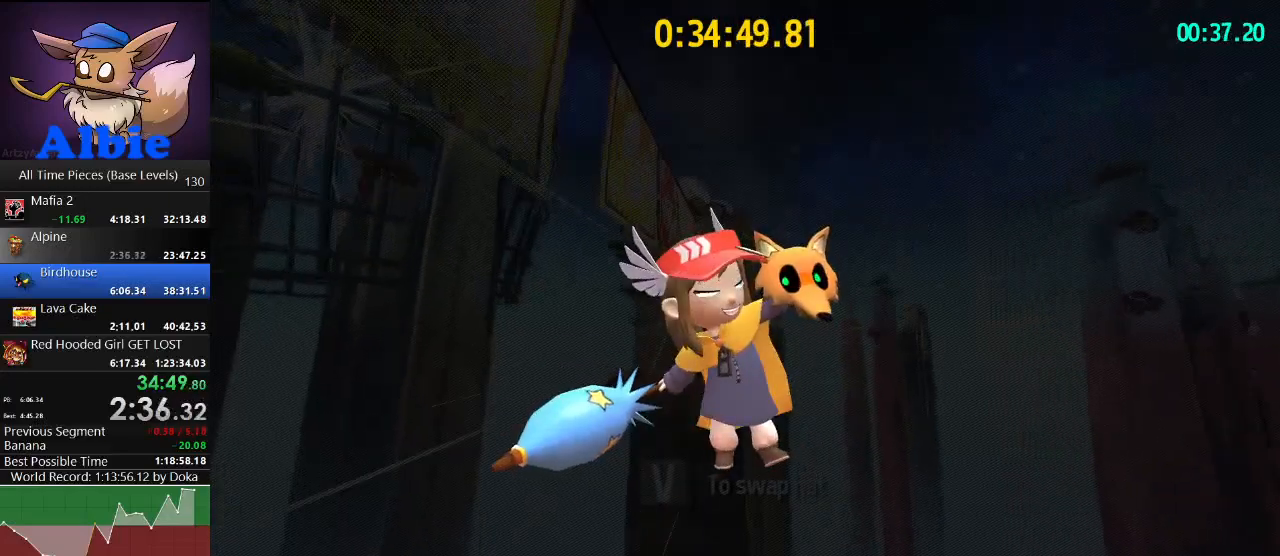
Gameplay with keyboard and mouse; each line is a JSON object with the keys and mouse buttons held at the frame after it. "events" lists presses ("down") and releases ("up") of "1", "2", "3", "4", "5", "a", "alt", "c", "caps_lock", "ctrl", "d", "e", "f", "g", "q", "r", "s", "shift", "space", "t", "tab", "v", "w", "x", "z", "mouse_left", "mouse_wheel" and "mouse_right" between this image and that frame as [ms after this image, input, new state], when the widget could be followed in between. "mouse_left", "mouse_wheel", "mouse_right" = the "left", "wheel", "right" buttons of the "mouse" list. No other keys are recorded. "wheel" means that the mouse wheel is clicked or scrolled. "mouse_move" is the direction in which the mouse moves at that frame (one of eight, or "still"), when it could be read.
{"keys": [], "mouse": ["right"], "mouse_move": "still", "events": []}
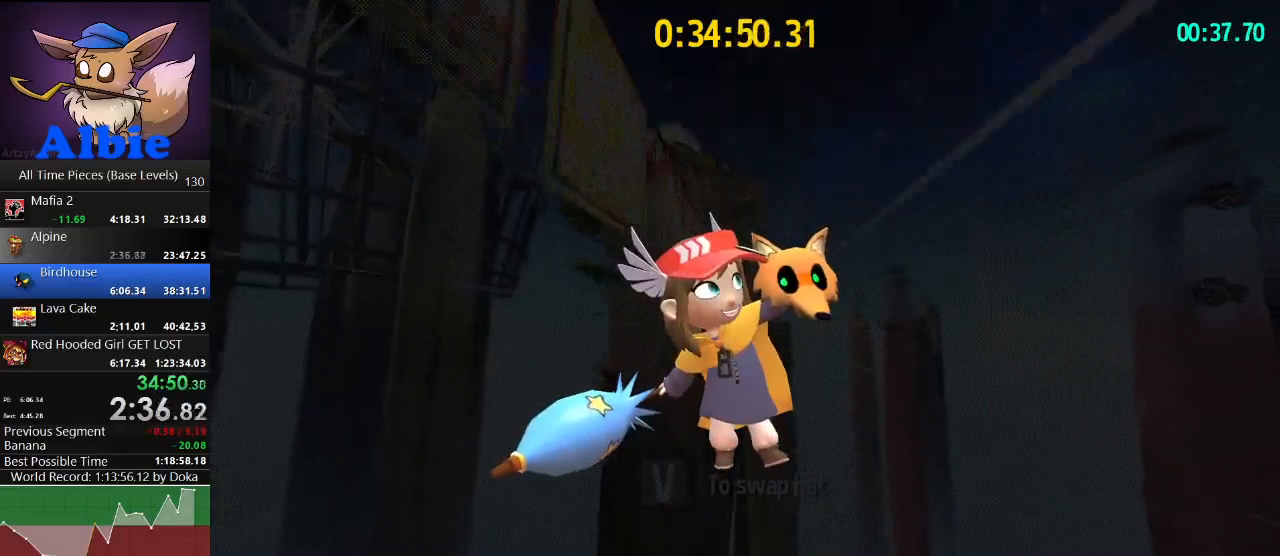
{"keys": [], "mouse": ["right"], "mouse_move": "still", "events": []}
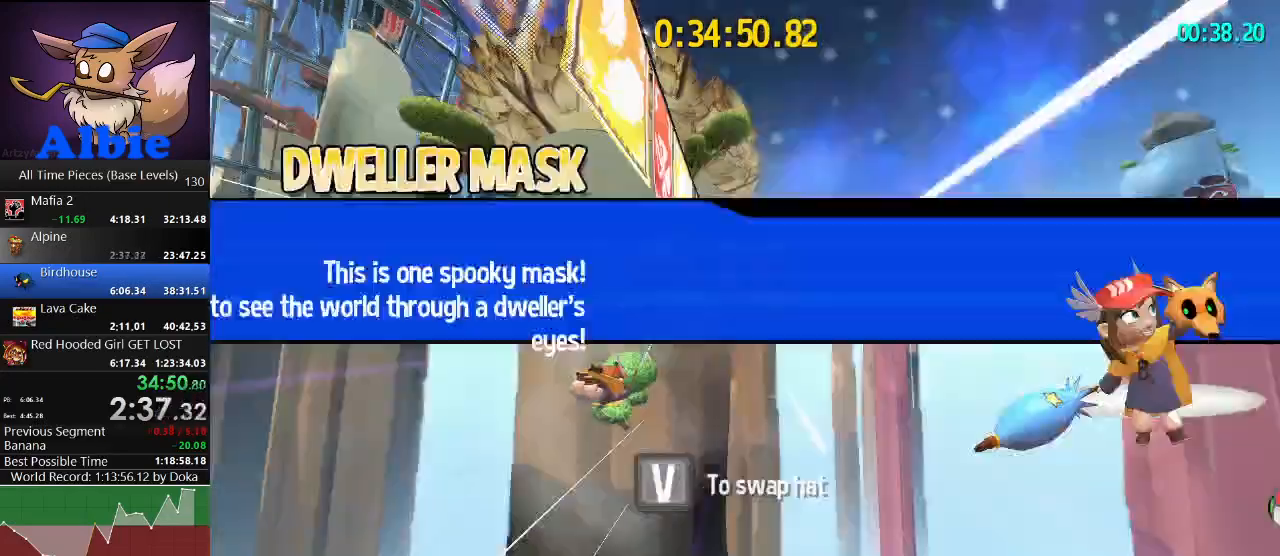
{"keys": [], "mouse": [], "mouse_move": "still", "events": [[300, "mouse_right", "up"]]}
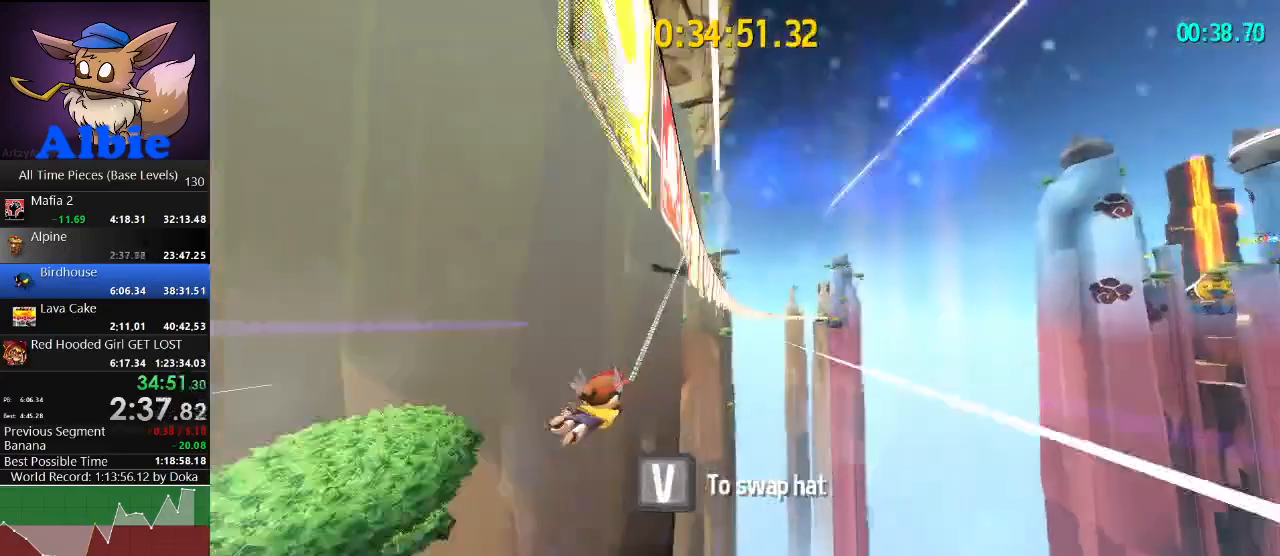
{"keys": [], "mouse": [], "mouse_move": "still", "events": []}
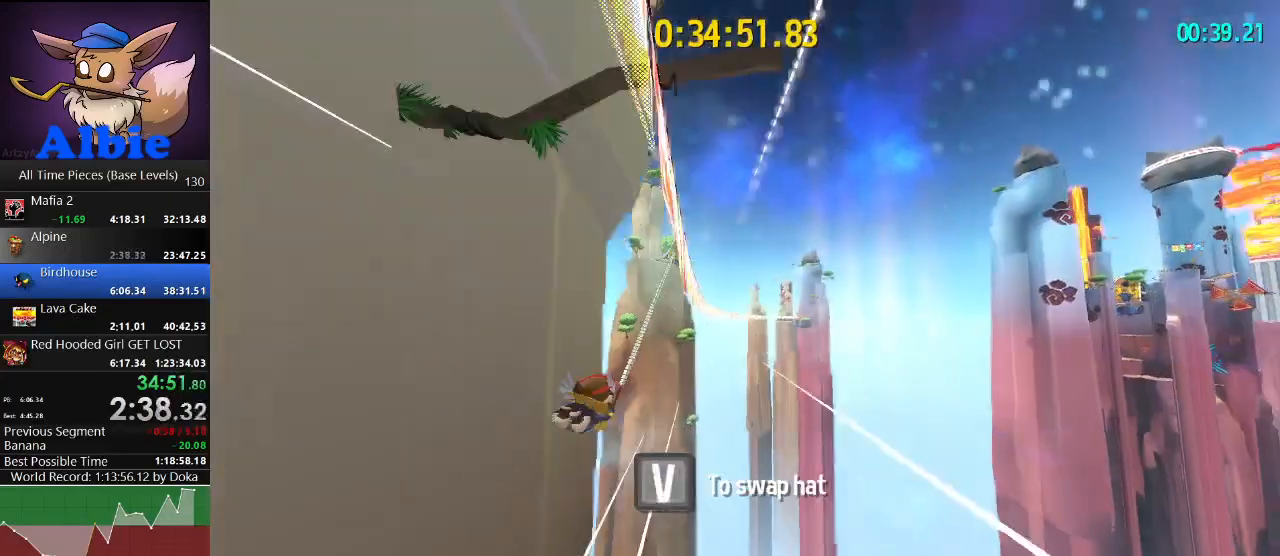
{"keys": [], "mouse": [], "mouse_move": "still", "events": []}
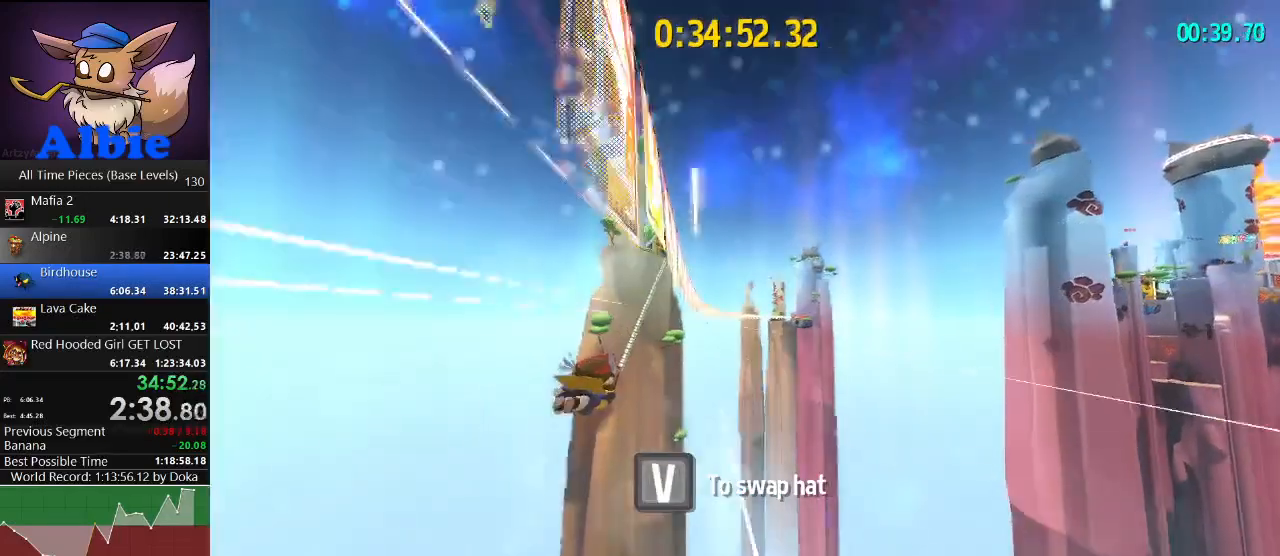
{"keys": [], "mouse": [], "mouse_move": "still", "events": []}
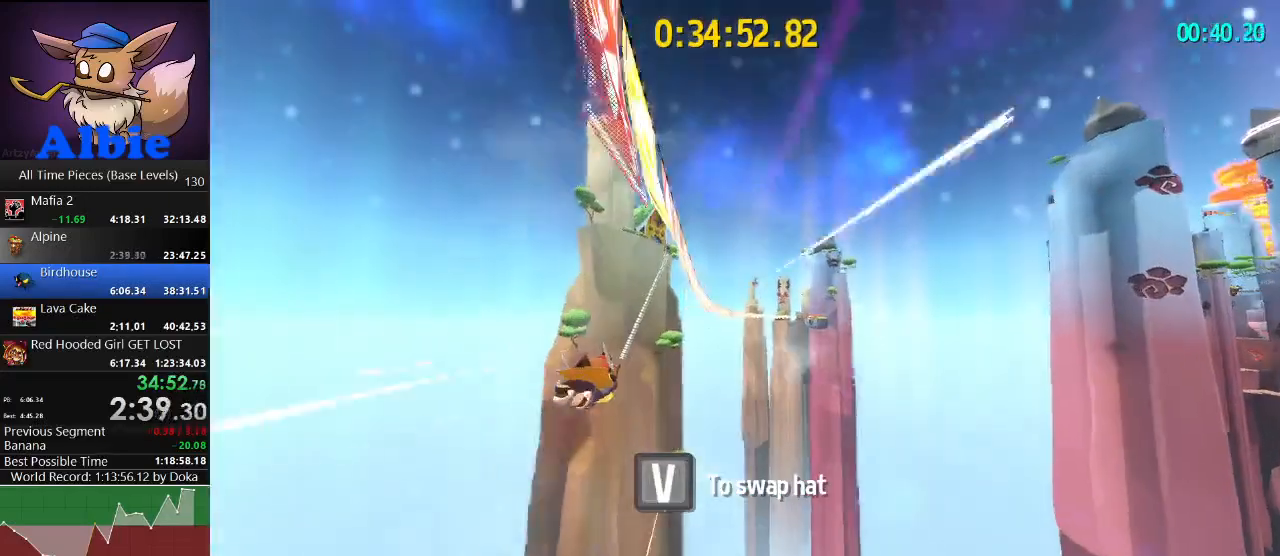
{"keys": [], "mouse": [], "mouse_move": "still", "events": []}
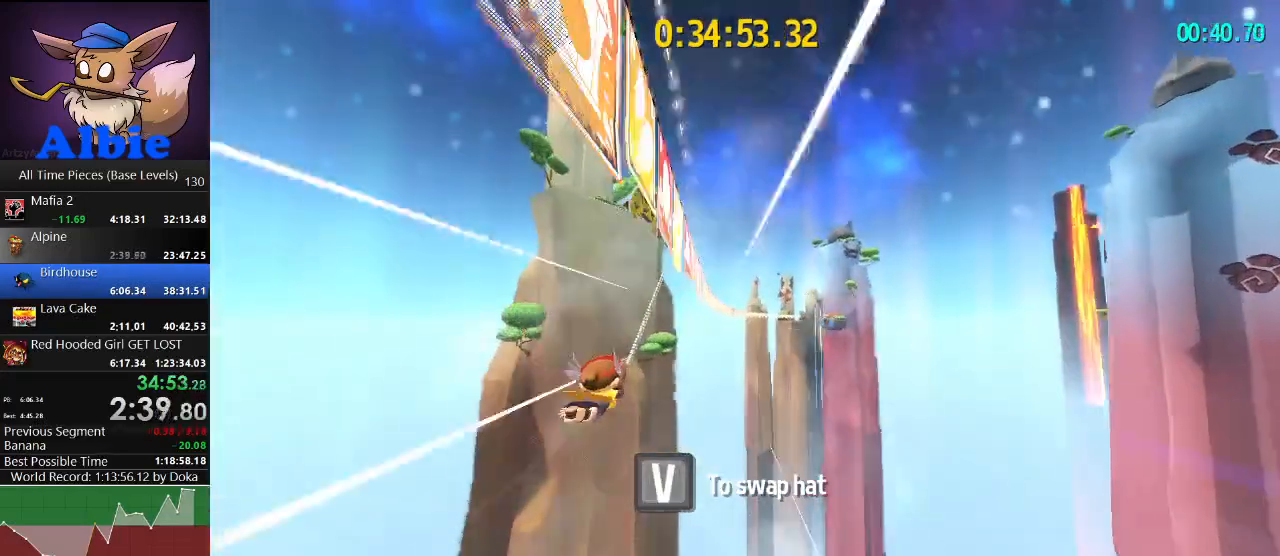
{"keys": [], "mouse": [], "mouse_move": "still", "events": []}
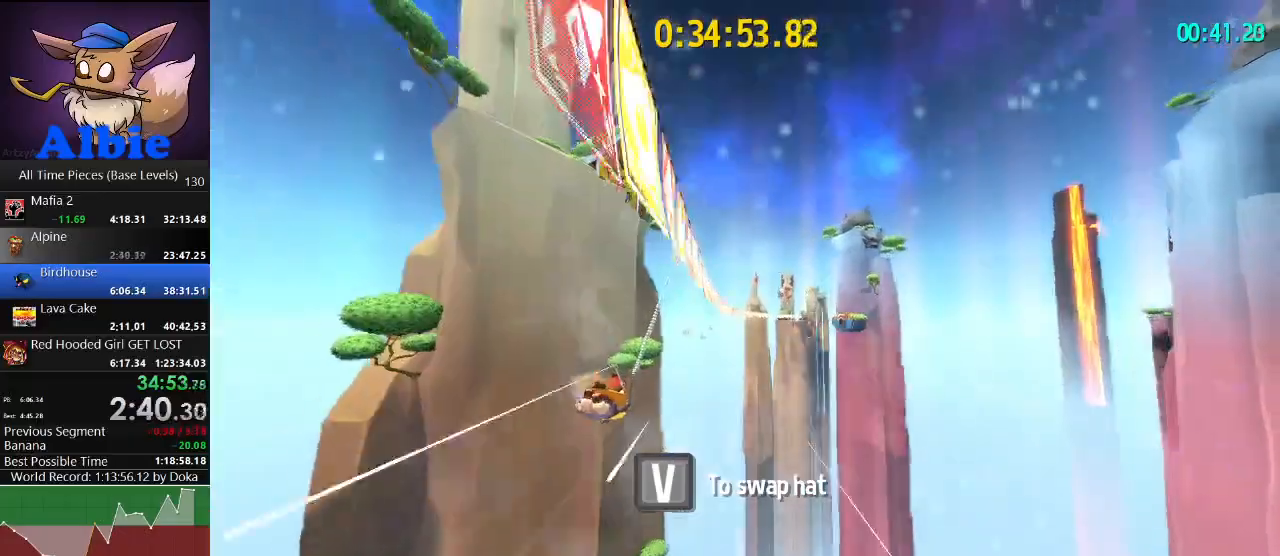
{"keys": ["d"], "mouse": [], "mouse_move": "still", "events": [[400, "d", "down"]]}
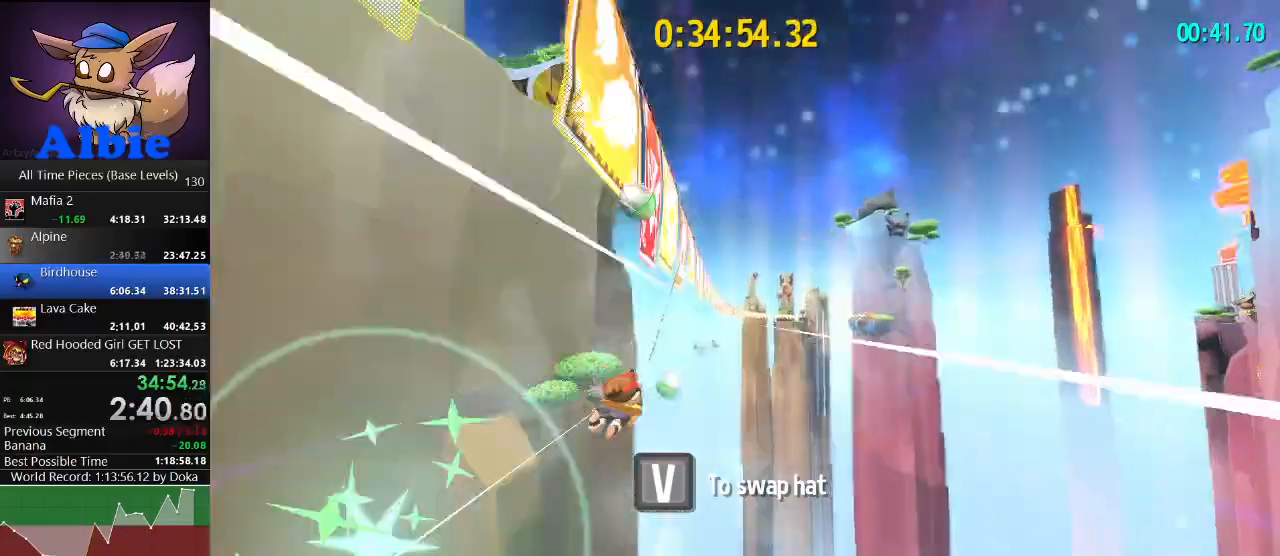
{"keys": [], "mouse": [], "mouse_move": "still", "events": [[33, "d", "up"], [133, "d", "down"], [233, "d", "up"], [333, "d", "down"], [433, "d", "up"]]}
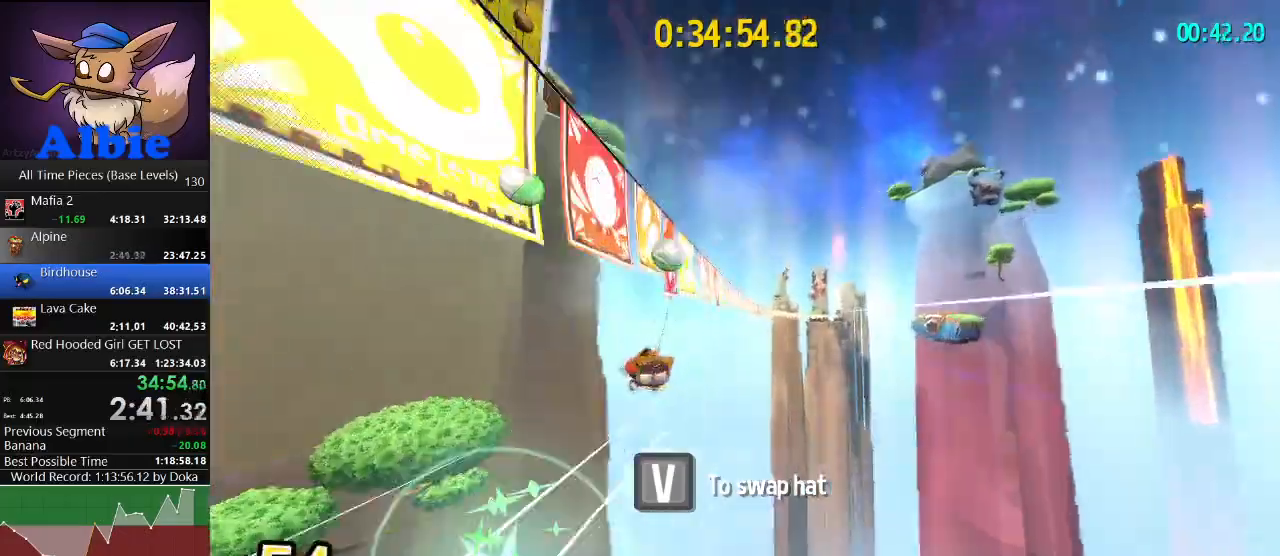
{"keys": [], "mouse": [], "mouse_move": "still", "events": []}
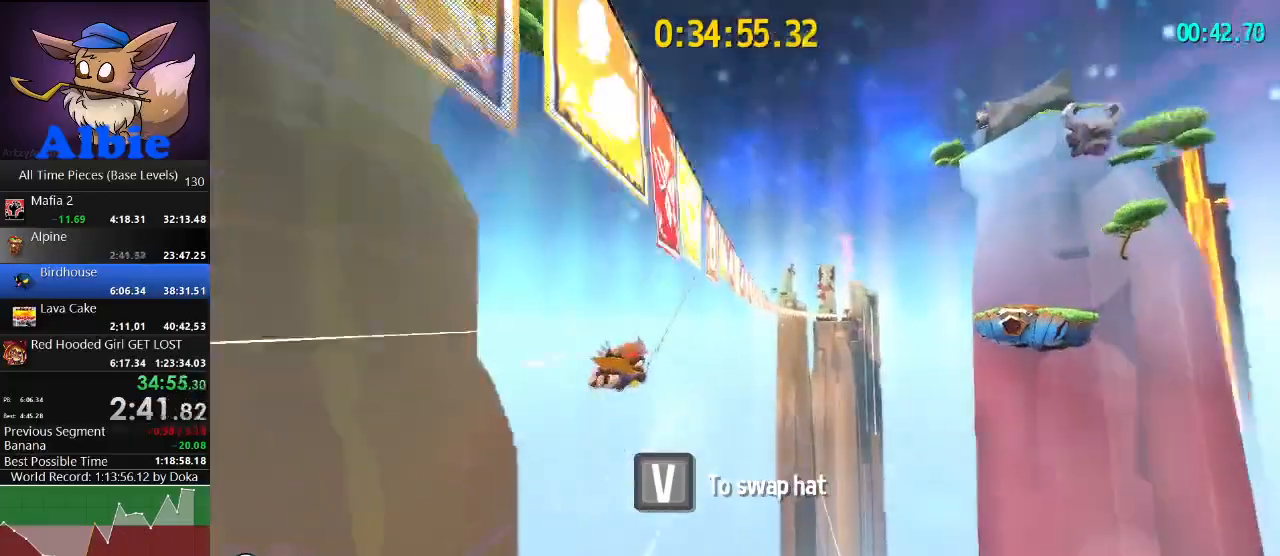
{"keys": [], "mouse": [], "mouse_move": "still", "events": []}
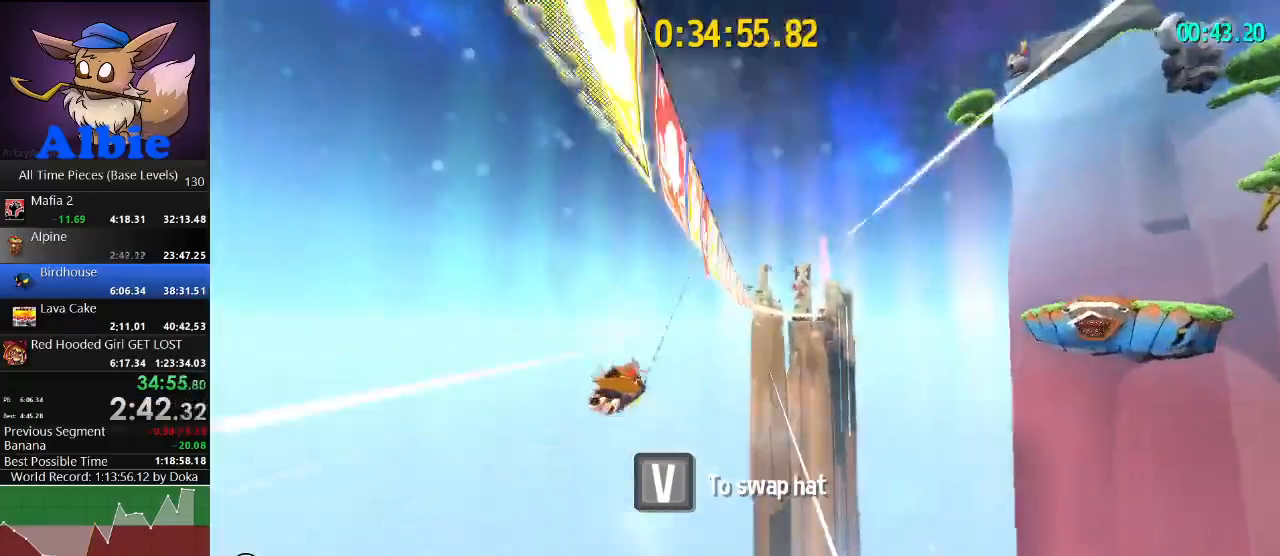
{"keys": [], "mouse": [], "mouse_move": "still", "events": []}
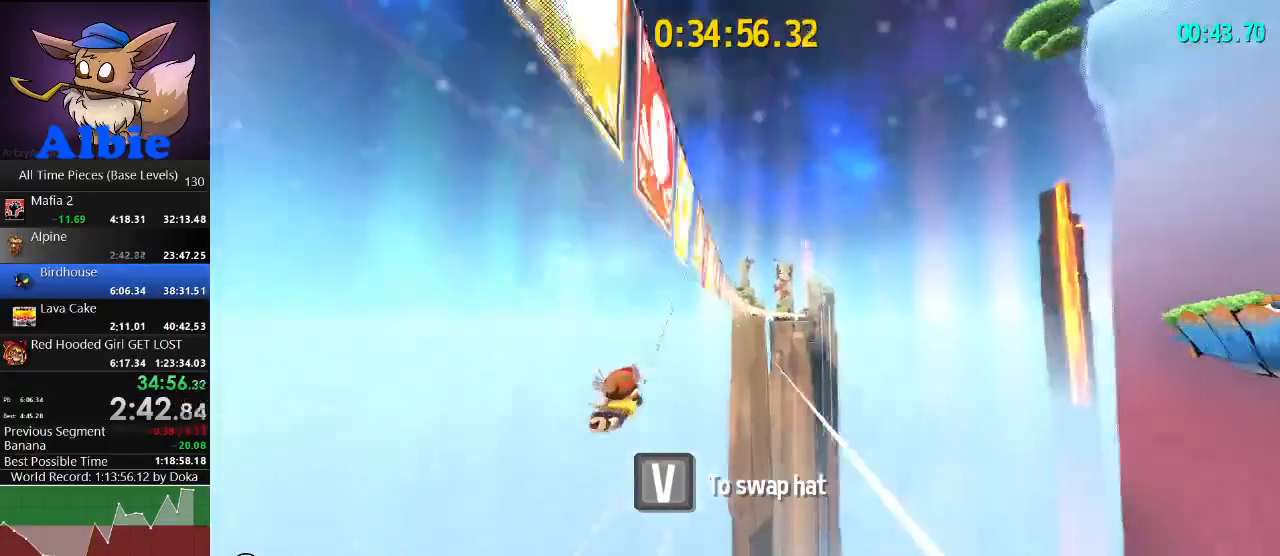
{"keys": [], "mouse": [], "mouse_move": "still", "events": []}
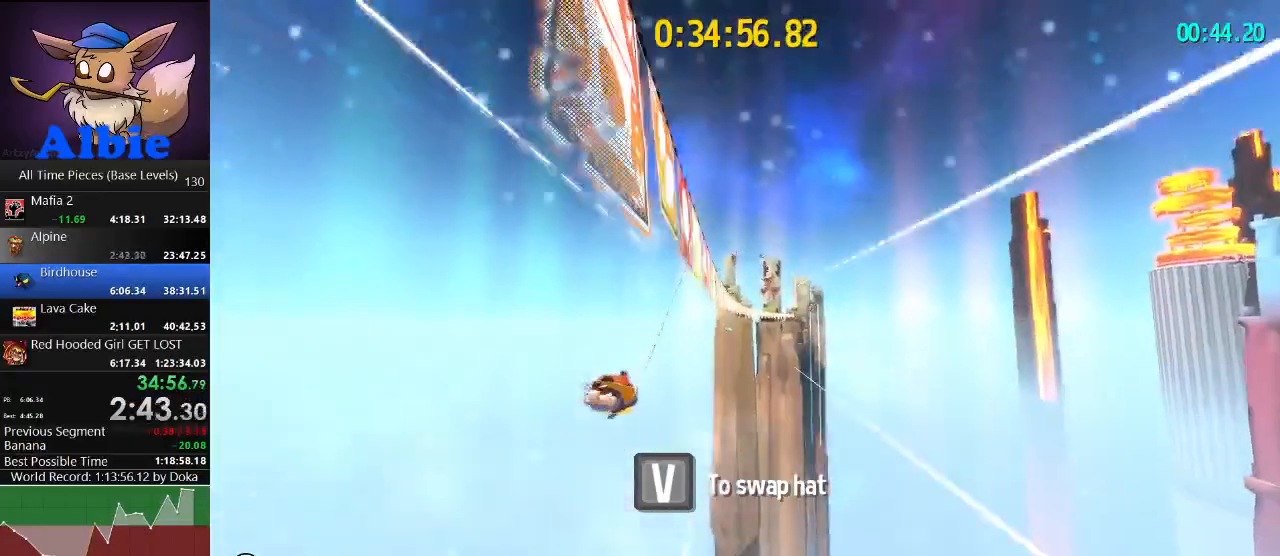
{"keys": [], "mouse": [], "mouse_move": "still", "events": []}
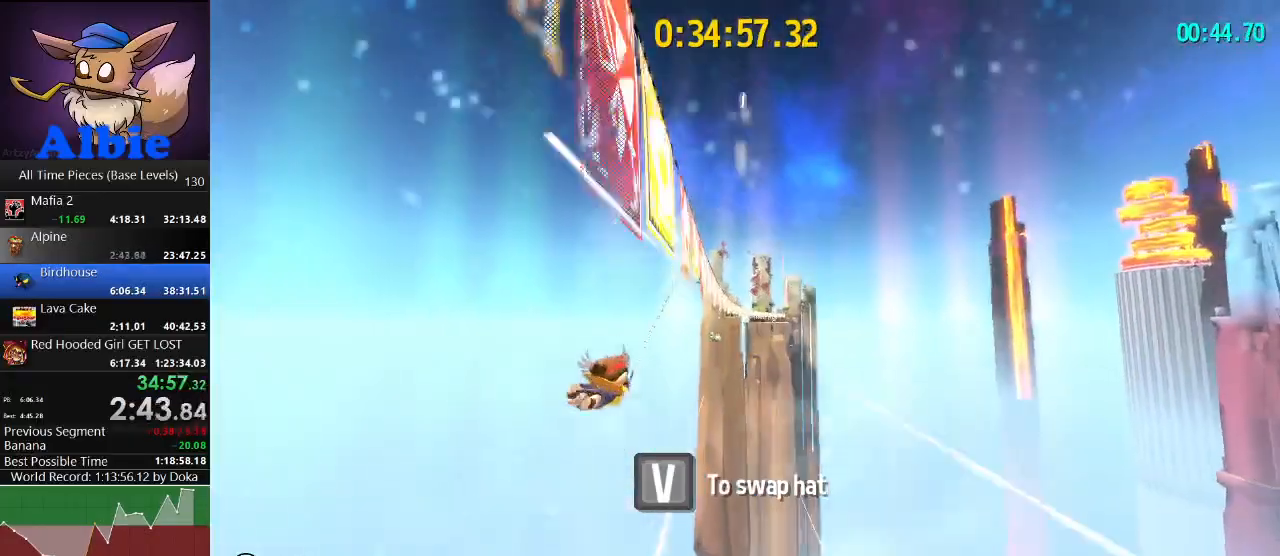
{"keys": [], "mouse": [], "mouse_move": "still", "events": []}
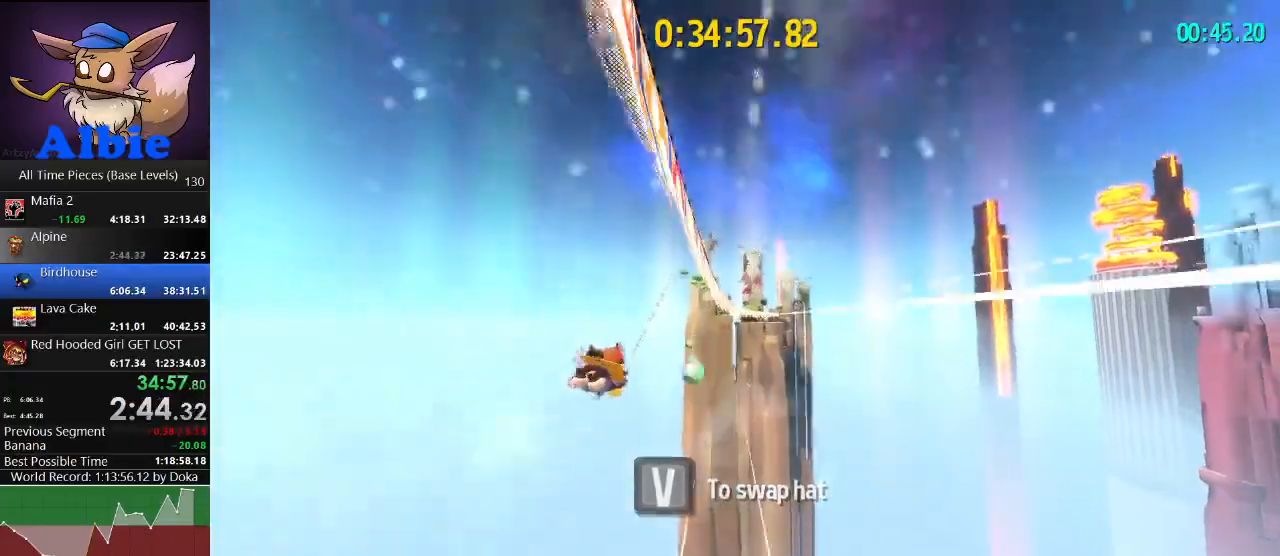
{"keys": [], "mouse": [], "mouse_move": "still", "events": [[300, "a", "down"], [400, "a", "up"]]}
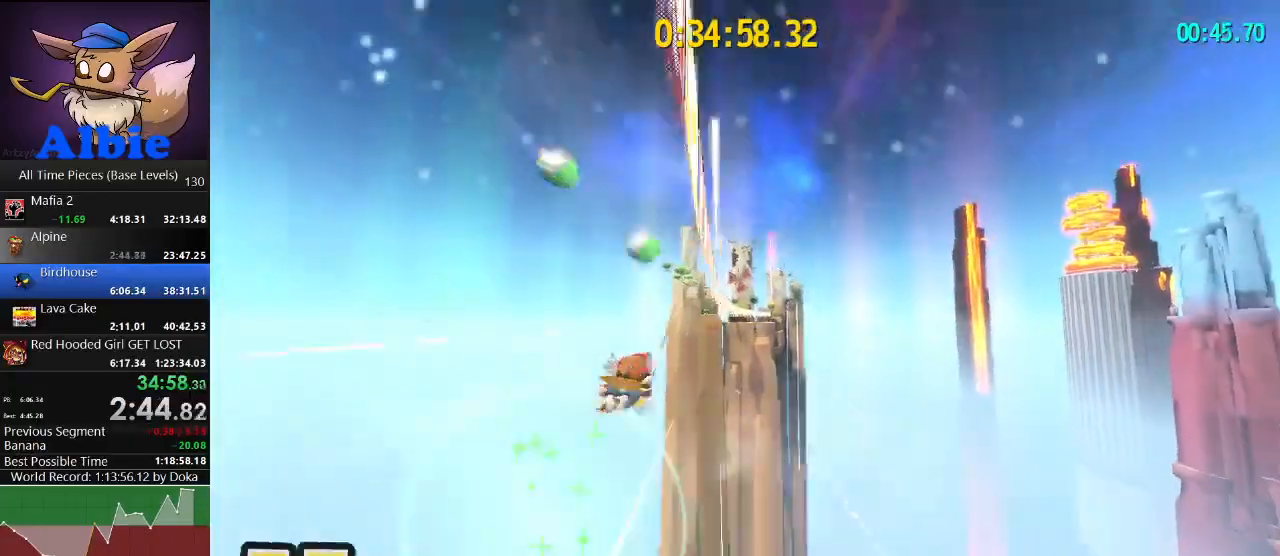
{"keys": [], "mouse": [], "mouse_move": "still", "events": []}
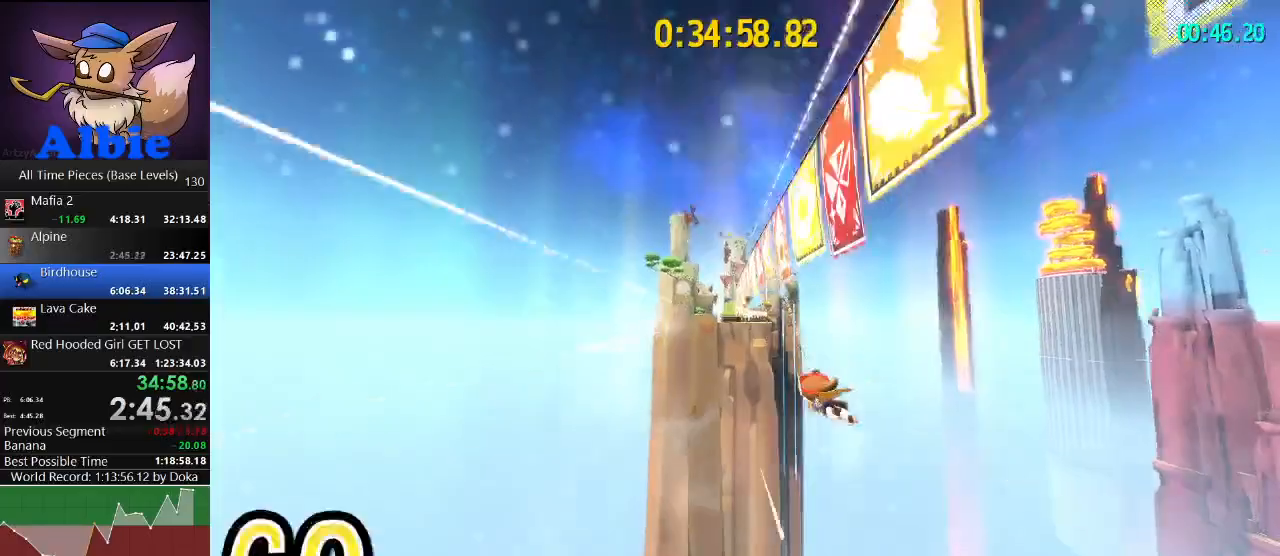
{"keys": [], "mouse": [], "mouse_move": "still", "events": []}
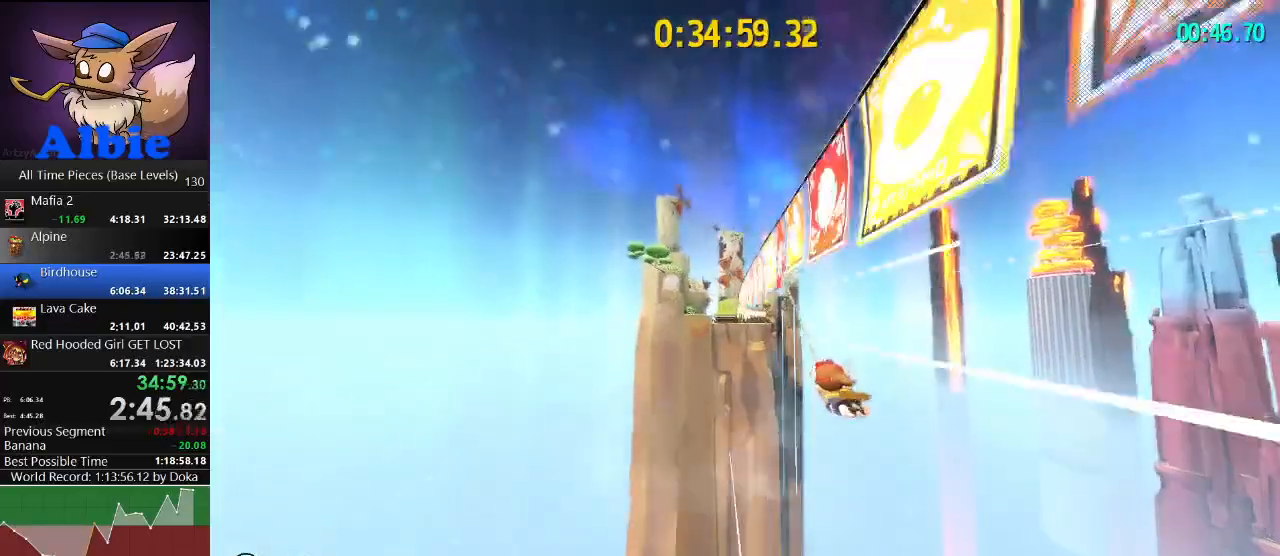
{"keys": [], "mouse": [], "mouse_move": "still", "events": []}
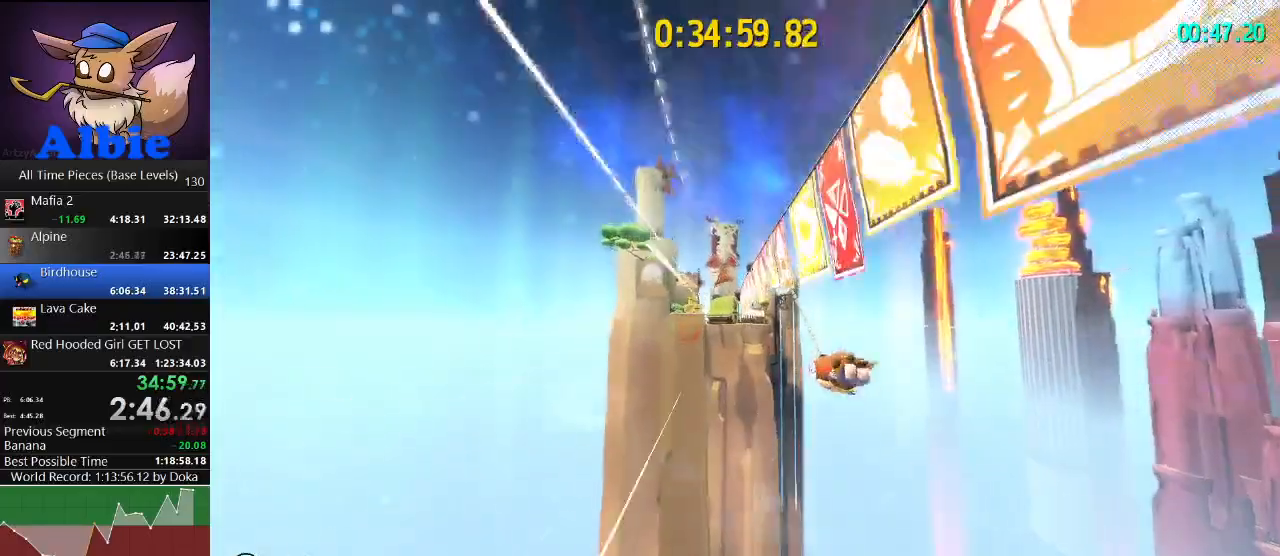
{"keys": [], "mouse": [], "mouse_move": "still", "events": []}
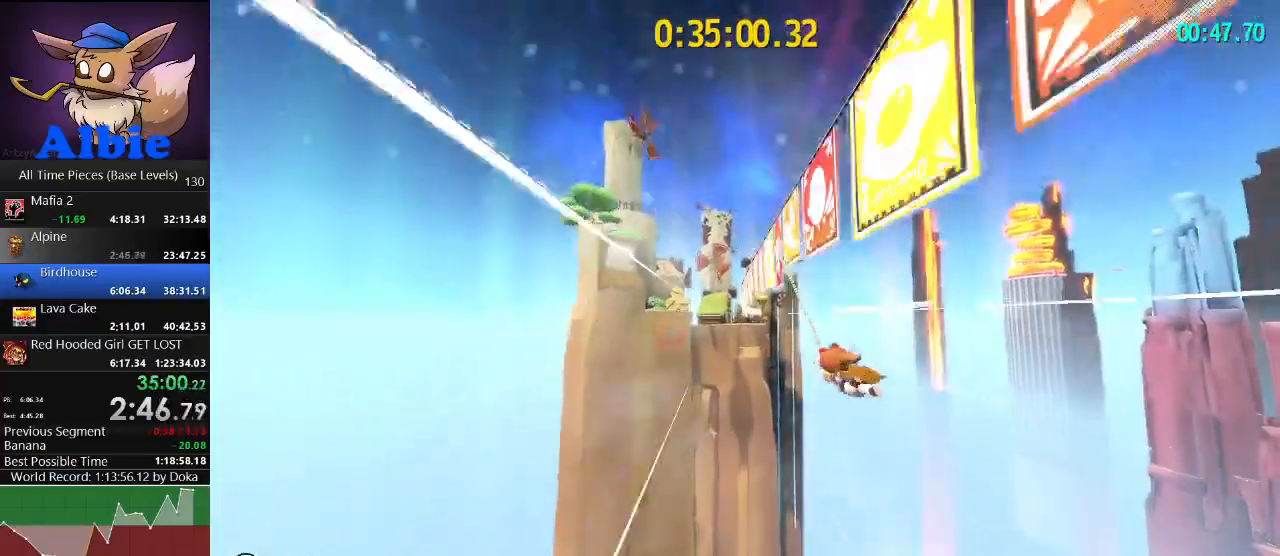
{"keys": [], "mouse": [], "mouse_move": "still", "events": []}
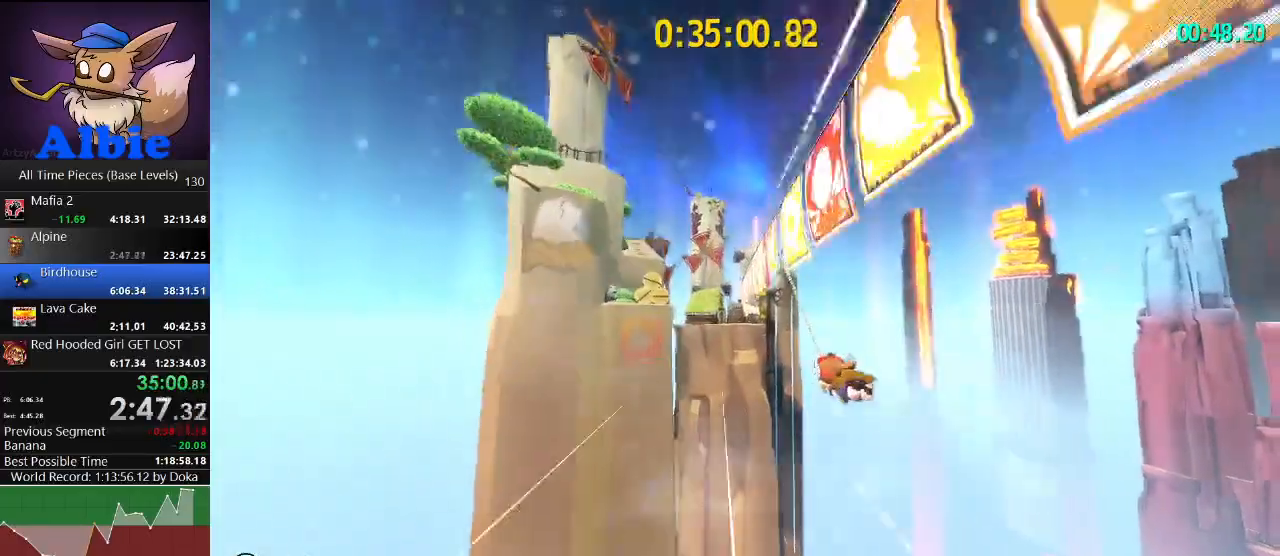
{"keys": [], "mouse": [], "mouse_move": "still", "events": []}
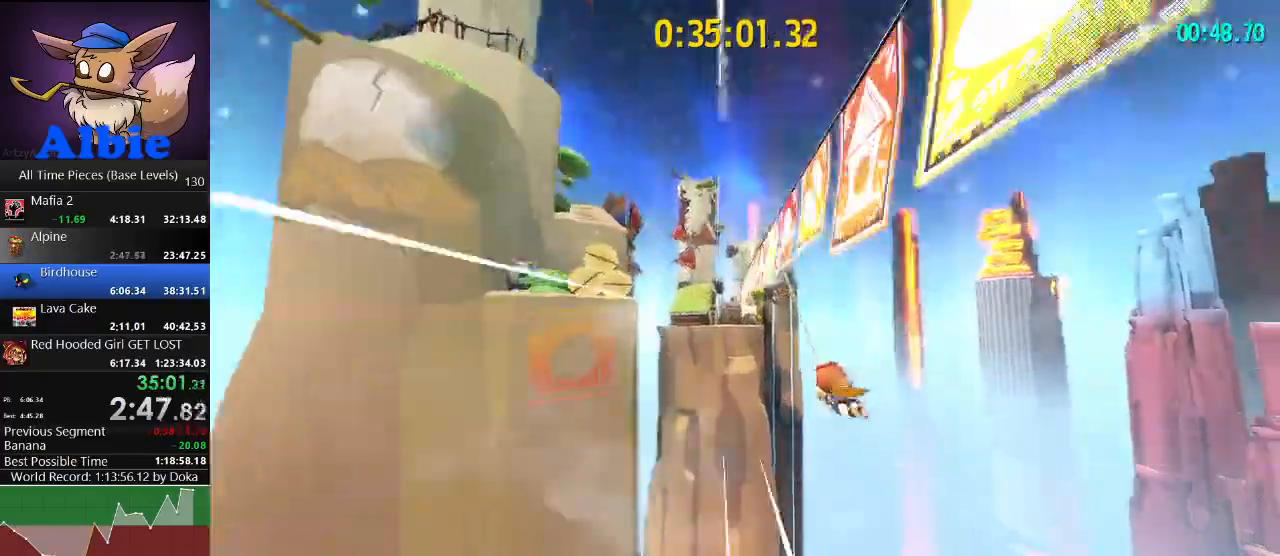
{"keys": [], "mouse": [], "mouse_move": "still", "events": []}
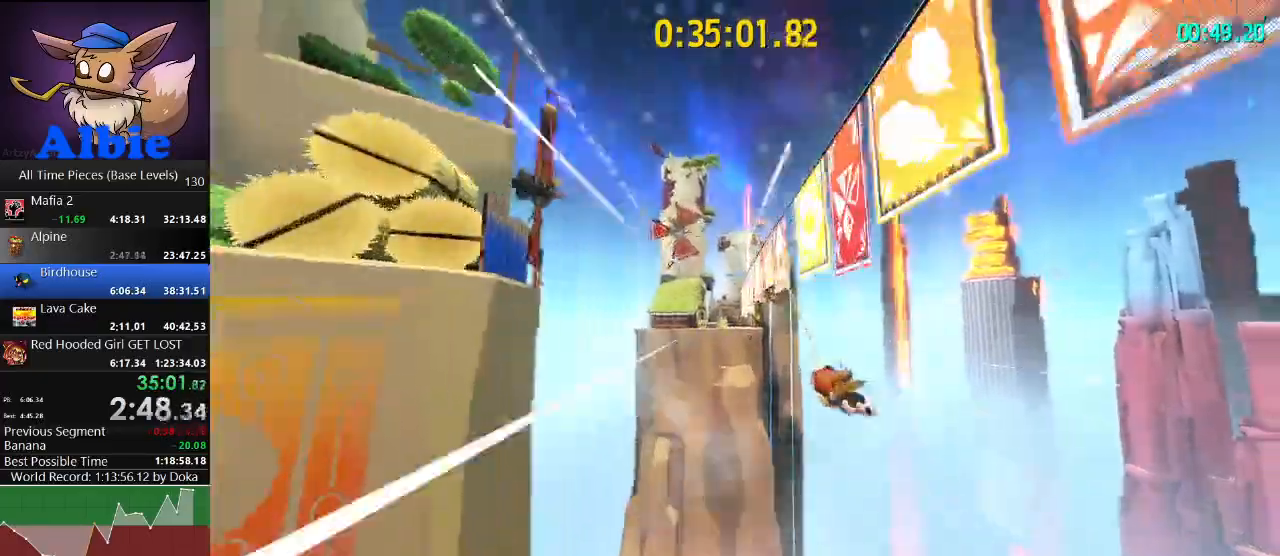
{"keys": [], "mouse": [], "mouse_move": "still", "events": []}
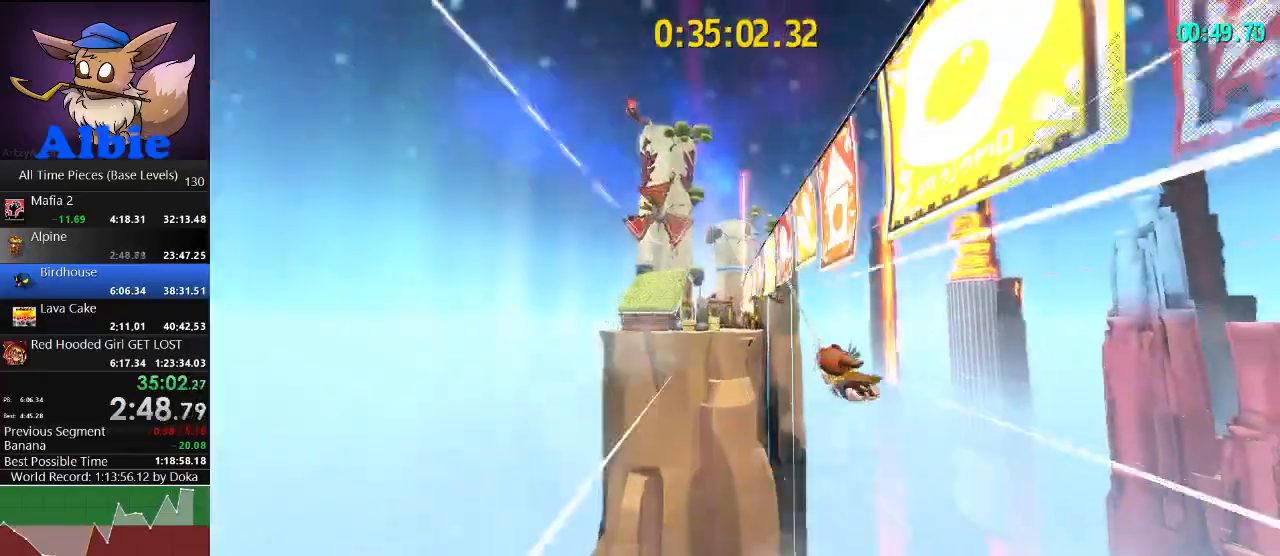
{"keys": [], "mouse": [], "mouse_move": "still", "events": []}
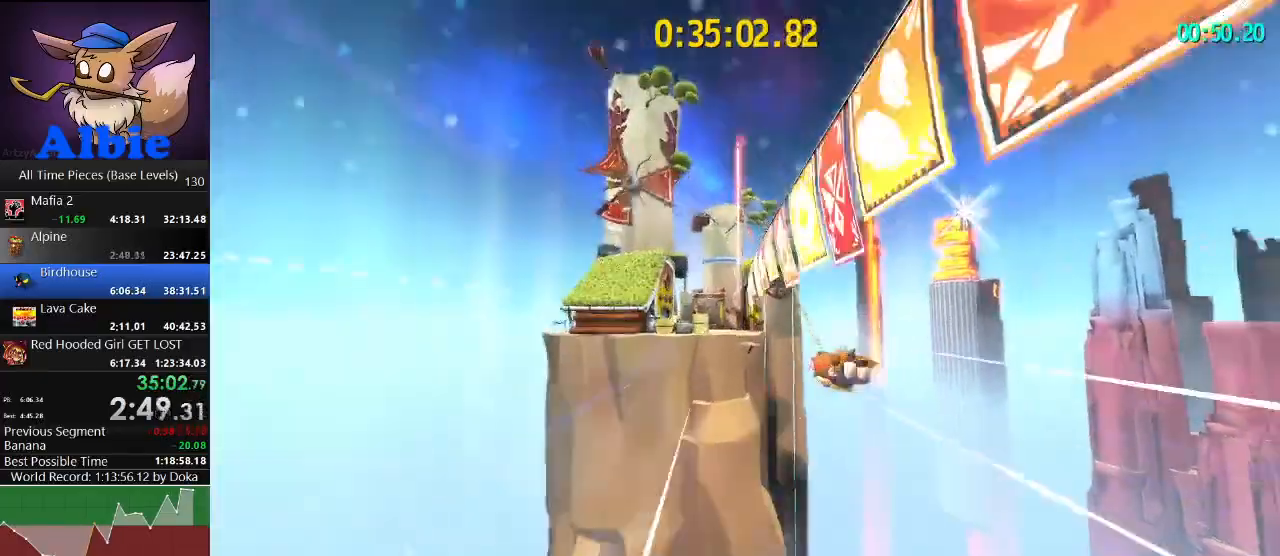
{"keys": [], "mouse": [], "mouse_move": "still", "events": []}
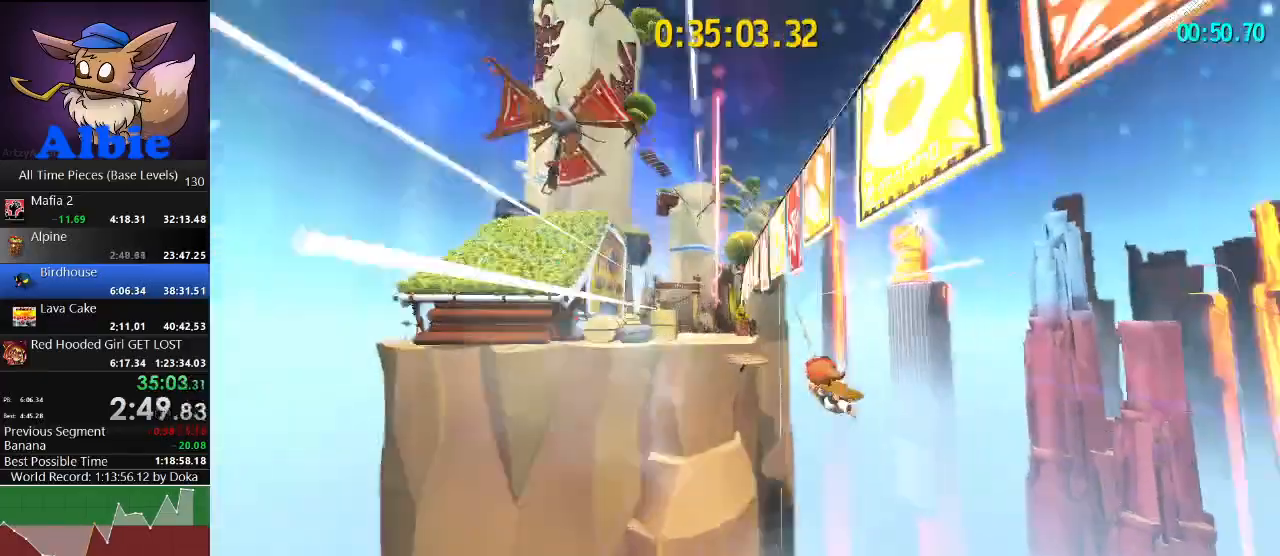
{"keys": ["d"], "mouse": [], "mouse_move": "still", "events": [[200, "q", "down"], [267, "q", "up"], [333, "s", "down"], [433, "s", "up"], [467, "d", "down"]]}
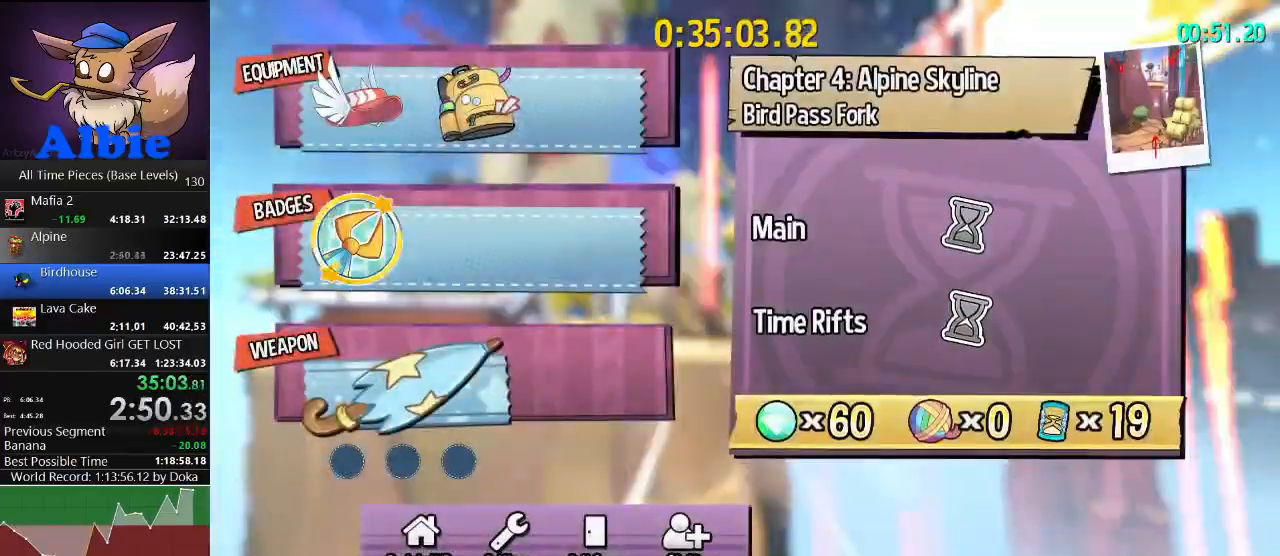
{"keys": [], "mouse": [], "mouse_move": "still", "events": [[67, "d", "up"], [333, "mouse_left", "down"], [433, "mouse_left", "up"]]}